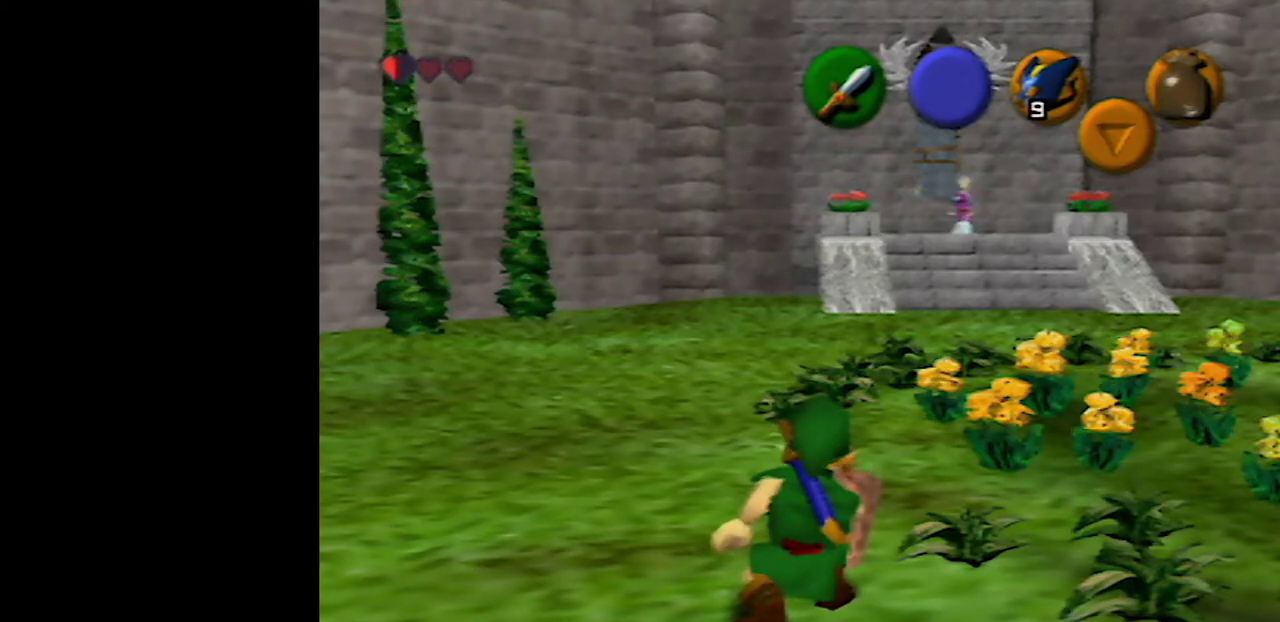
Gameplay with a controller (Nintendo layout); each line is a JSON object with the inputs held at the frame after it. "events" lists button and stick changes between this image and that frame as [ms after this image, input, new state], when the widget could be followed in between. Not read: L3 R3.
{"buttons": ["R1"], "left_stick": "up", "events": []}
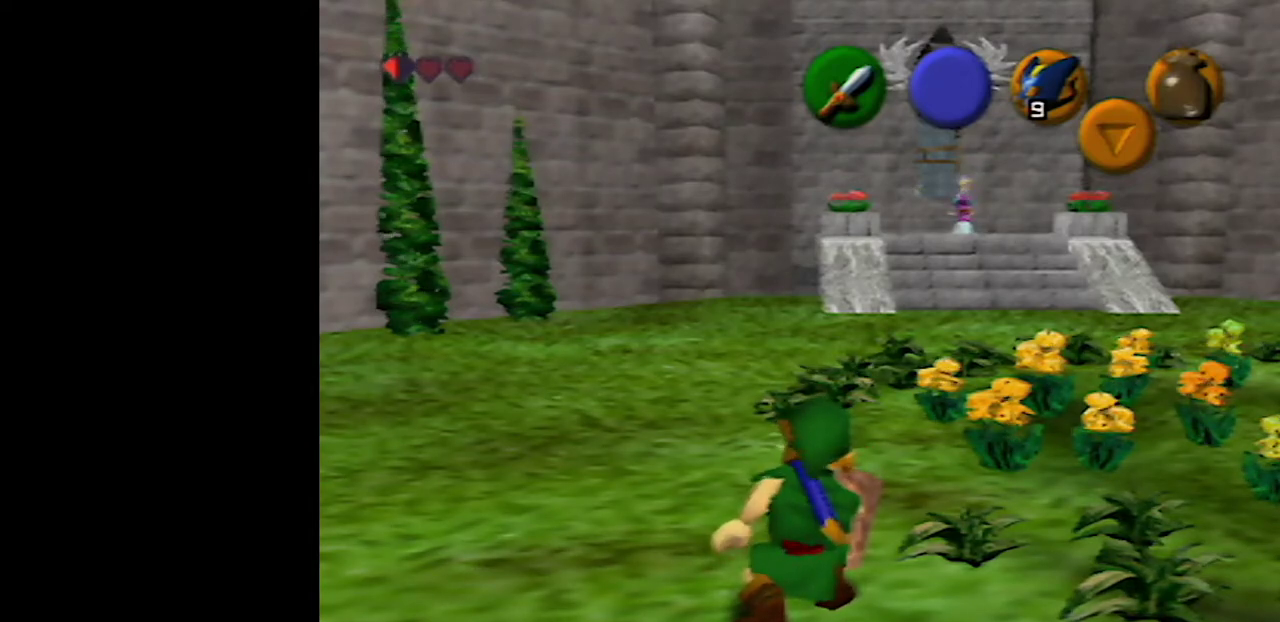
{"buttons": ["R1"], "left_stick": "up", "events": []}
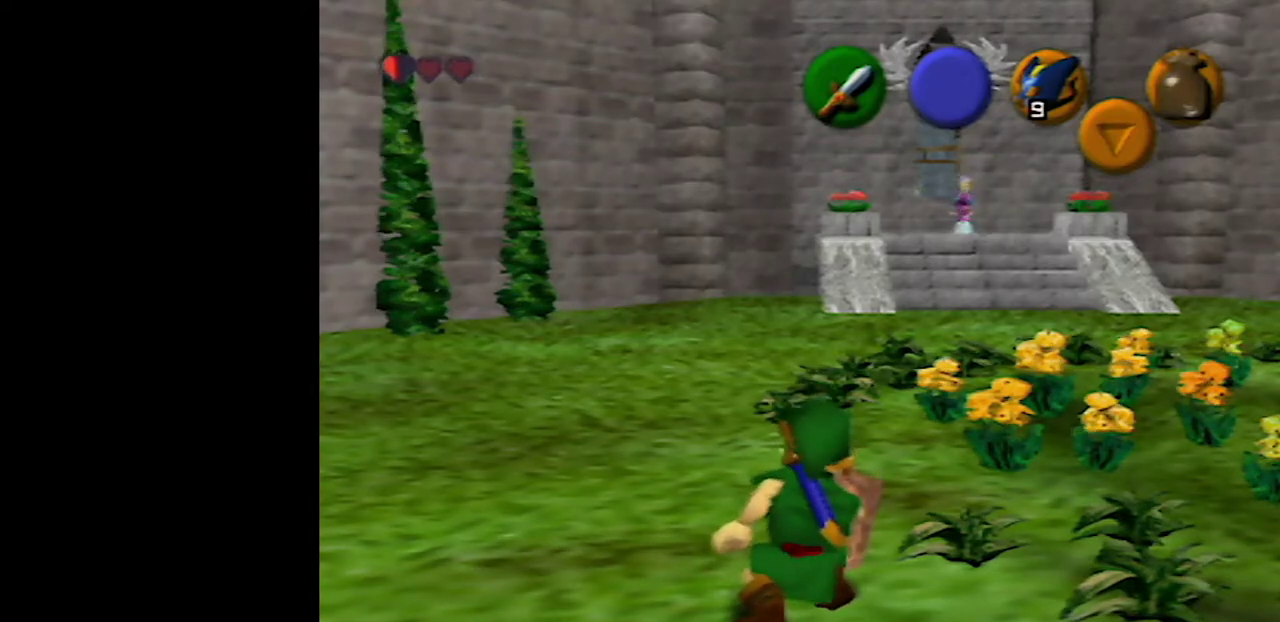
{"buttons": ["R1"], "left_stick": "up", "events": []}
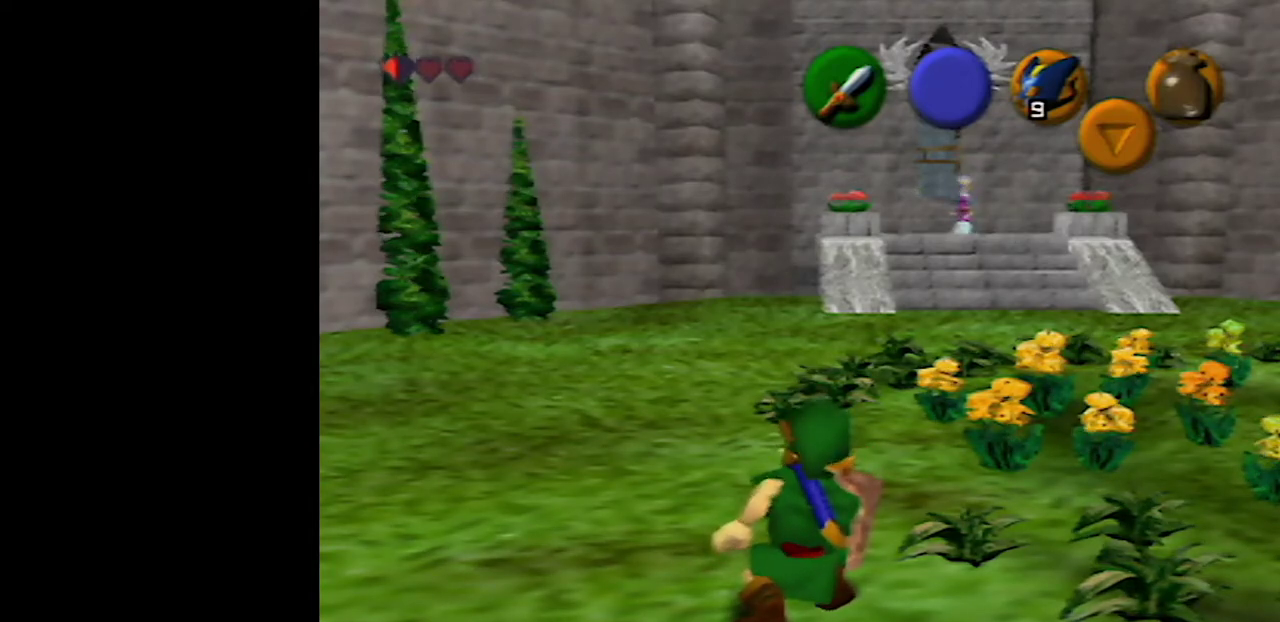
{"buttons": ["R1"], "left_stick": "up", "events": []}
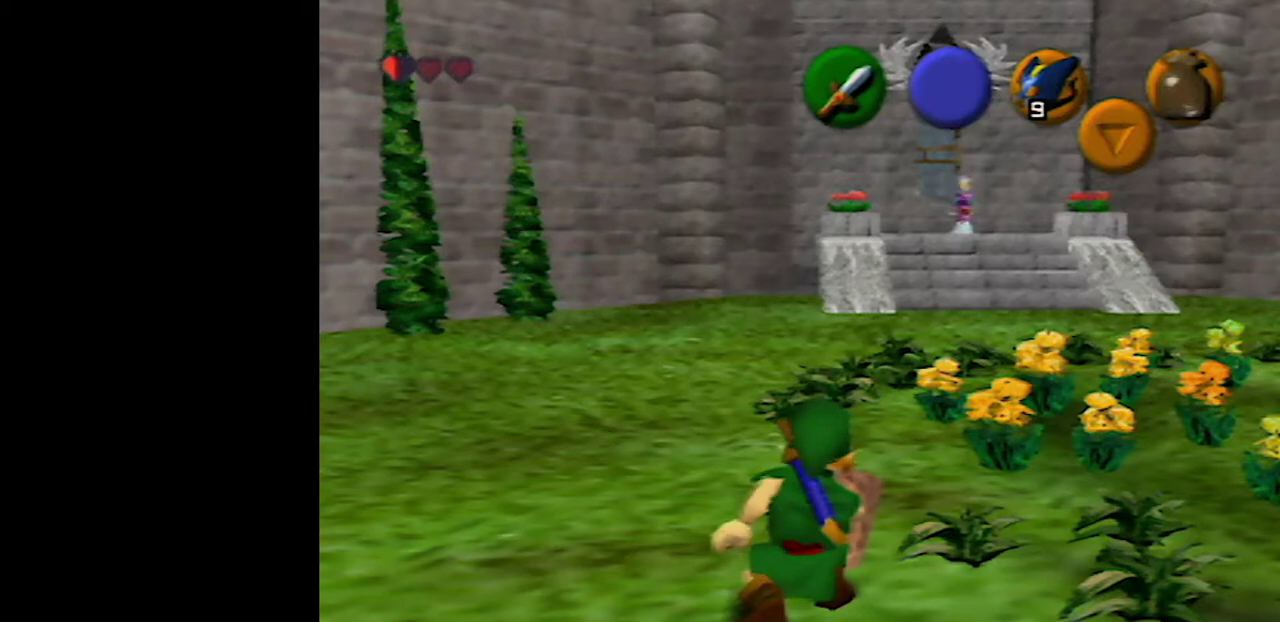
{"buttons": ["R1"], "left_stick": "center", "events": [[367, "left_stick", "center"]]}
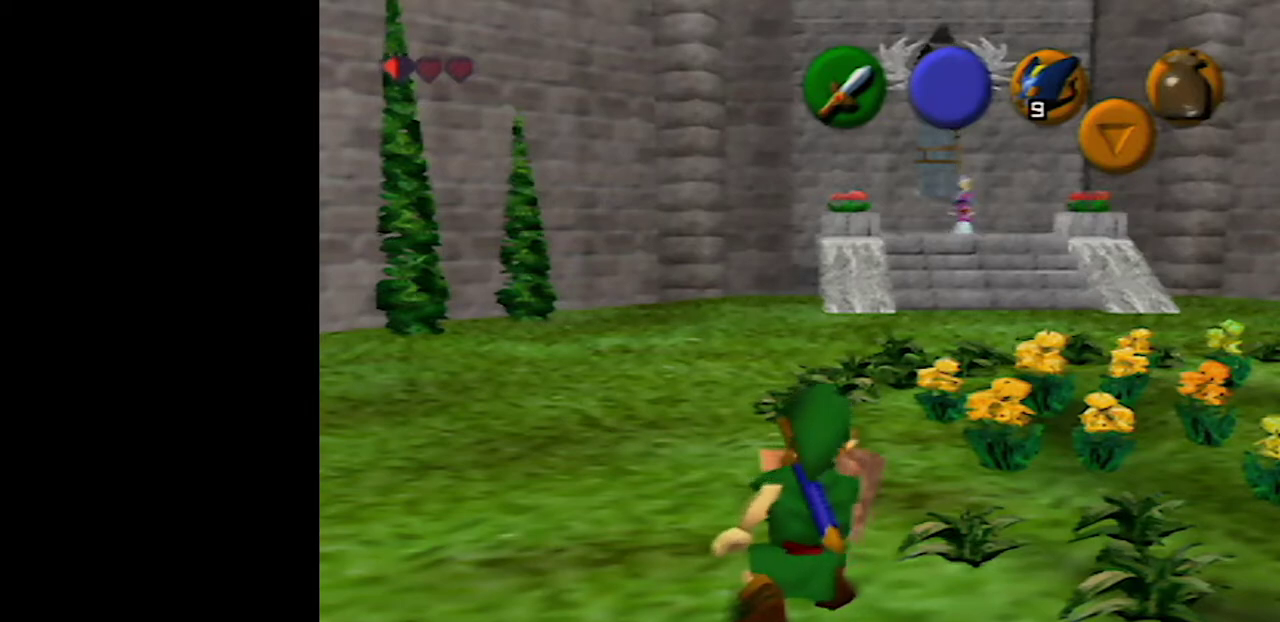
{"buttons": ["R1"], "left_stick": "center", "events": []}
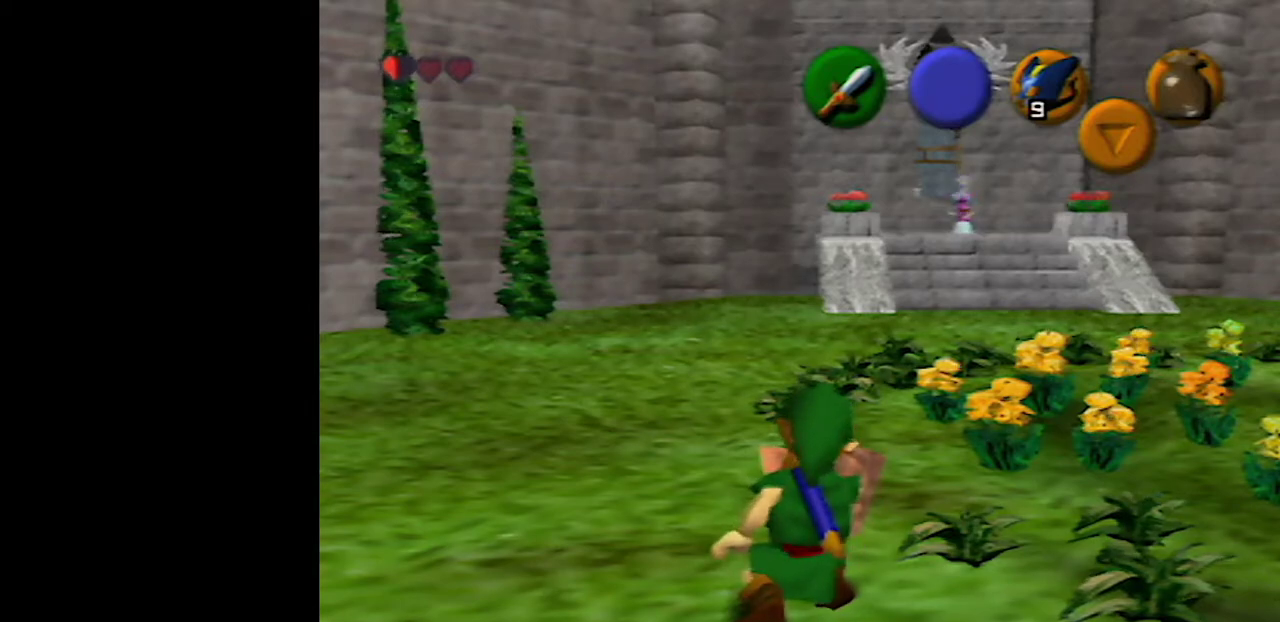
{"buttons": ["R1"], "left_stick": "down", "events": [[483, "left_stick", "down"]]}
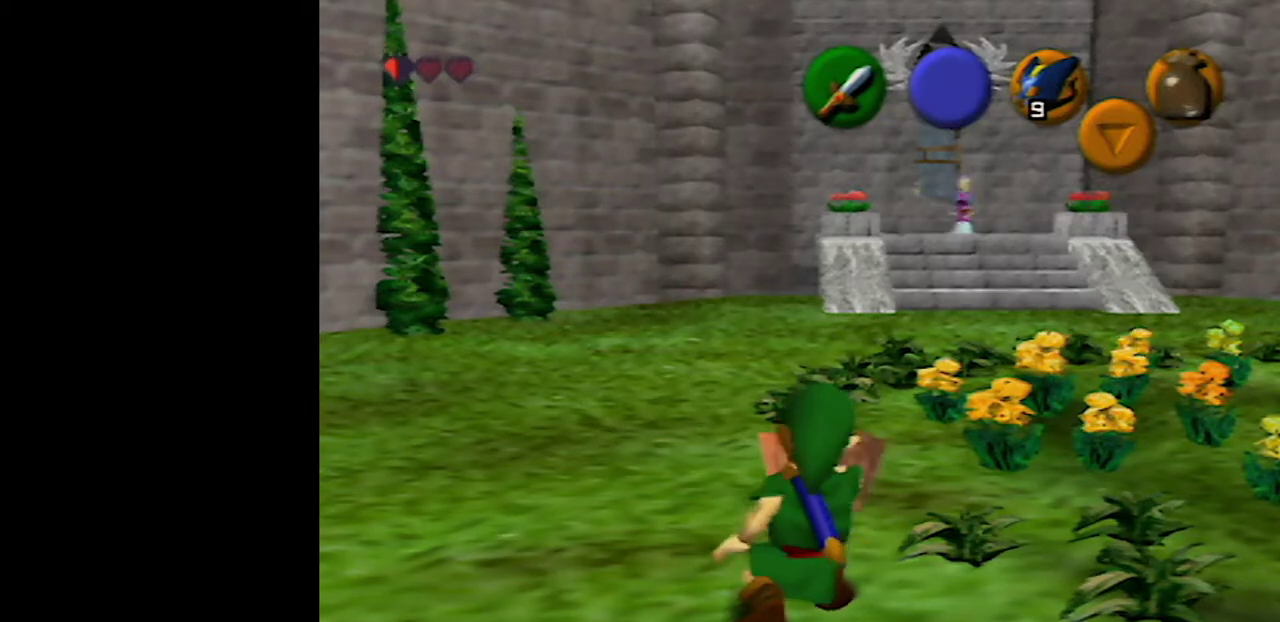
{"buttons": ["R1"], "left_stick": "down", "events": []}
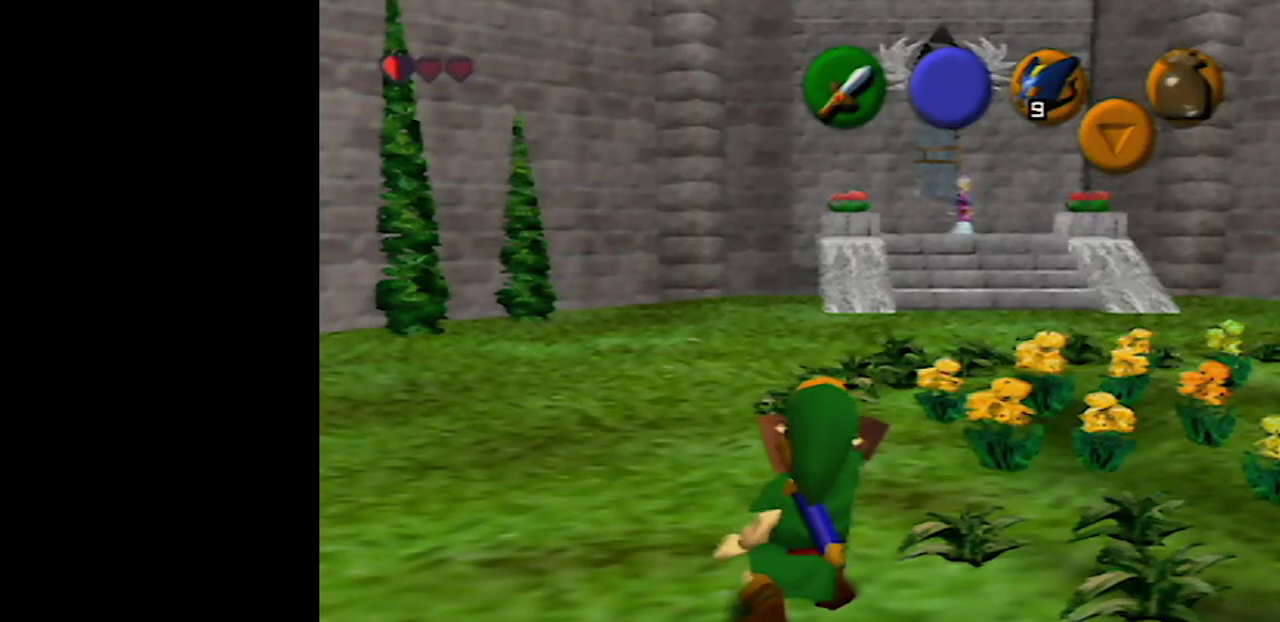
{"buttons": ["R1"], "left_stick": "center", "events": [[333, "left_stick", "center"]]}
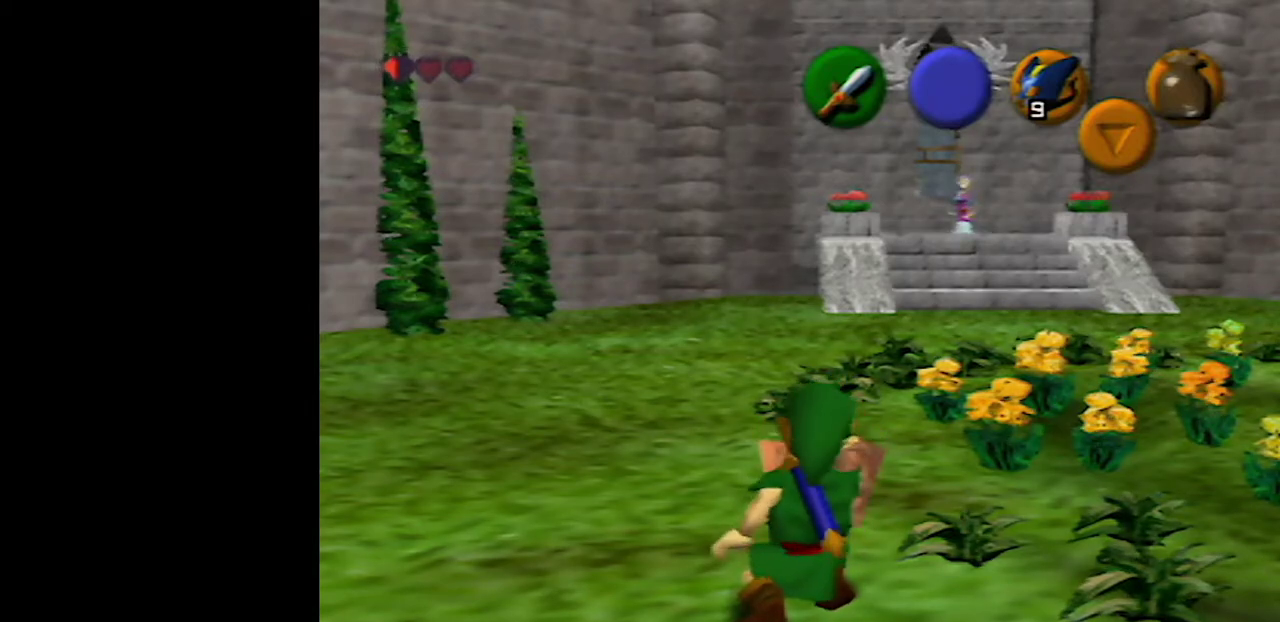
{"buttons": ["R1"], "left_stick": "center", "events": []}
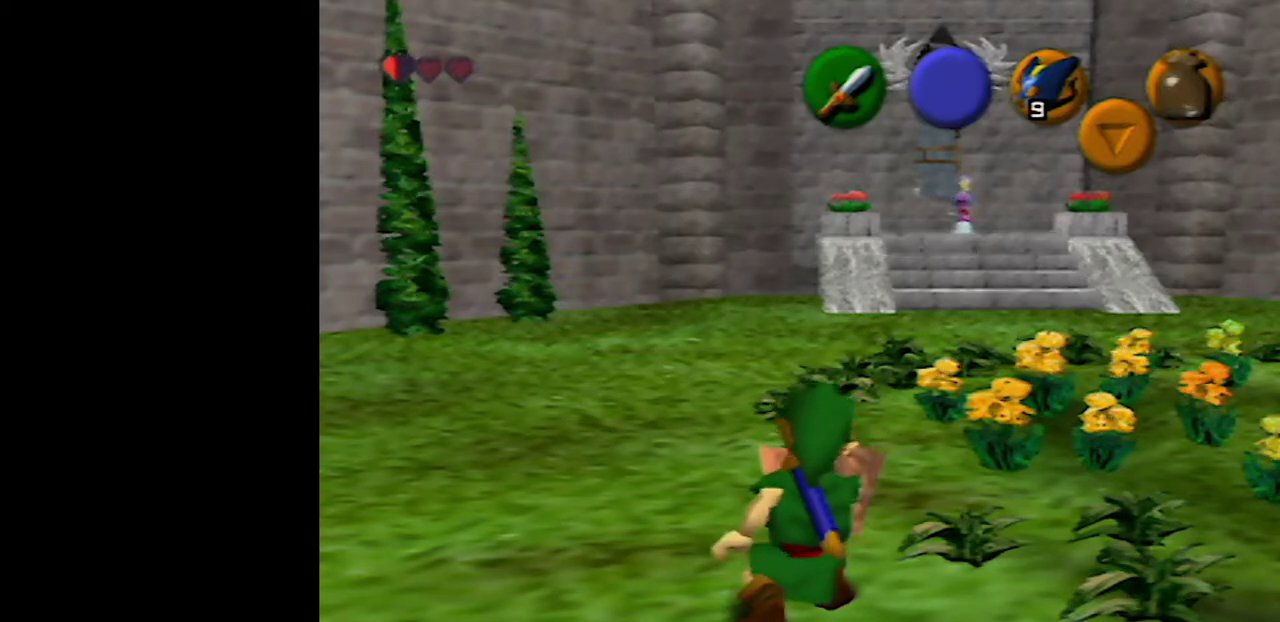
{"buttons": ["R1"], "left_stick": "center", "events": []}
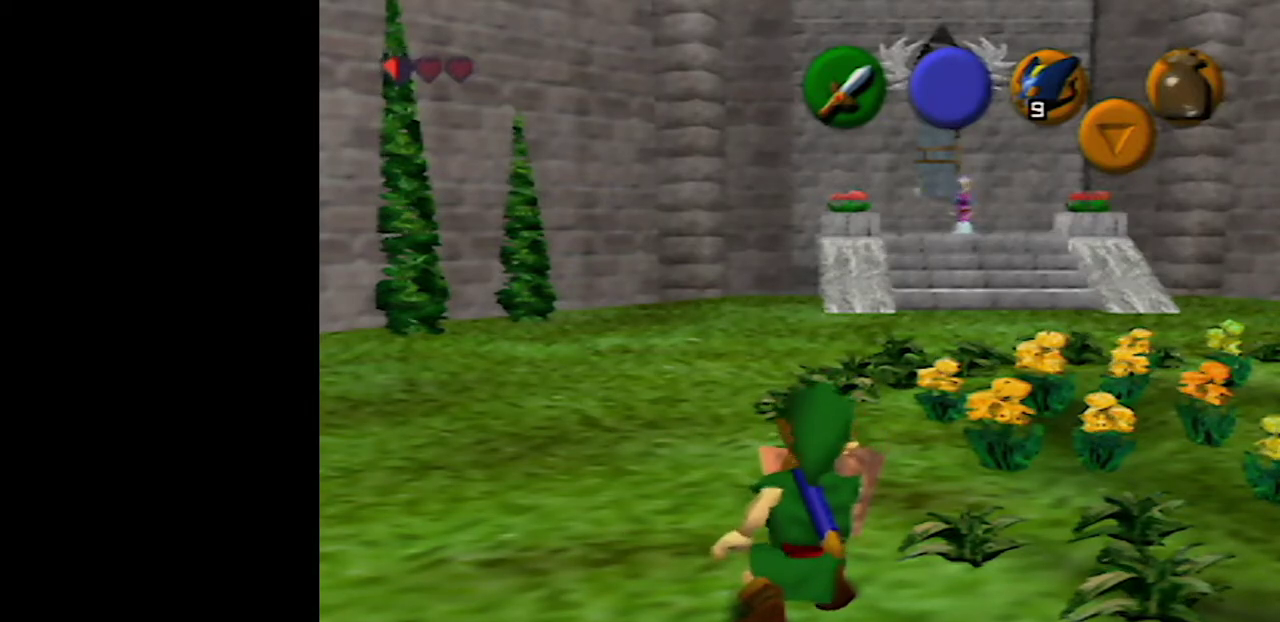
{"buttons": ["R1"], "left_stick": "center", "events": []}
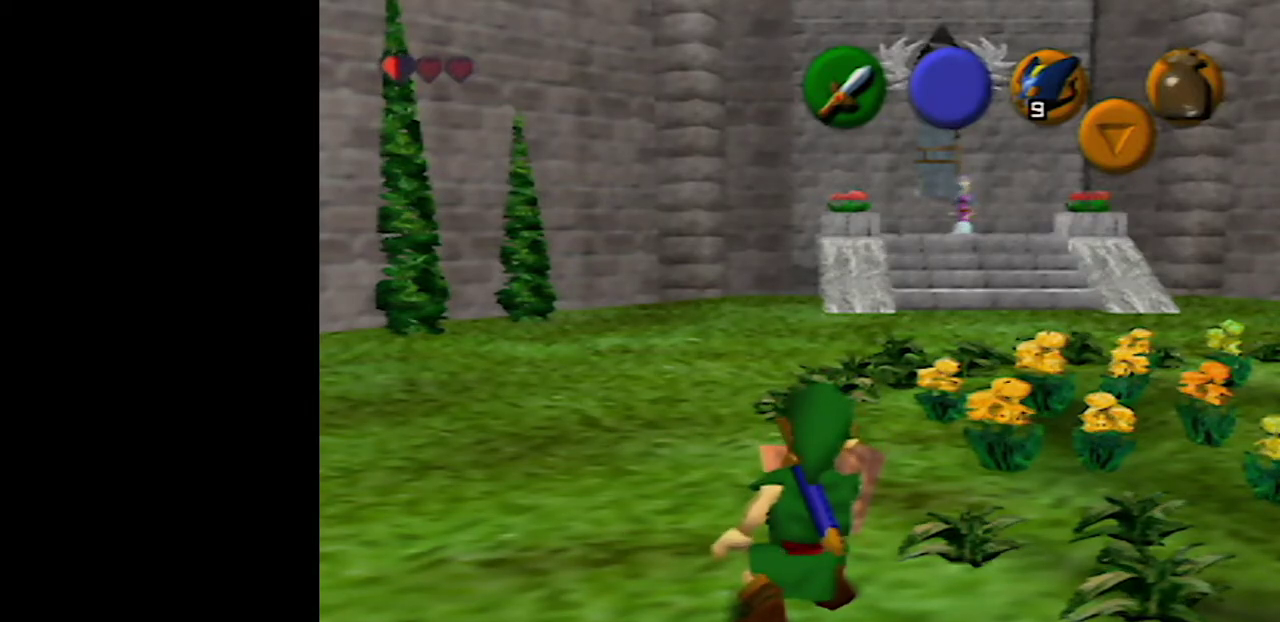
{"buttons": ["R1"], "left_stick": "center", "events": []}
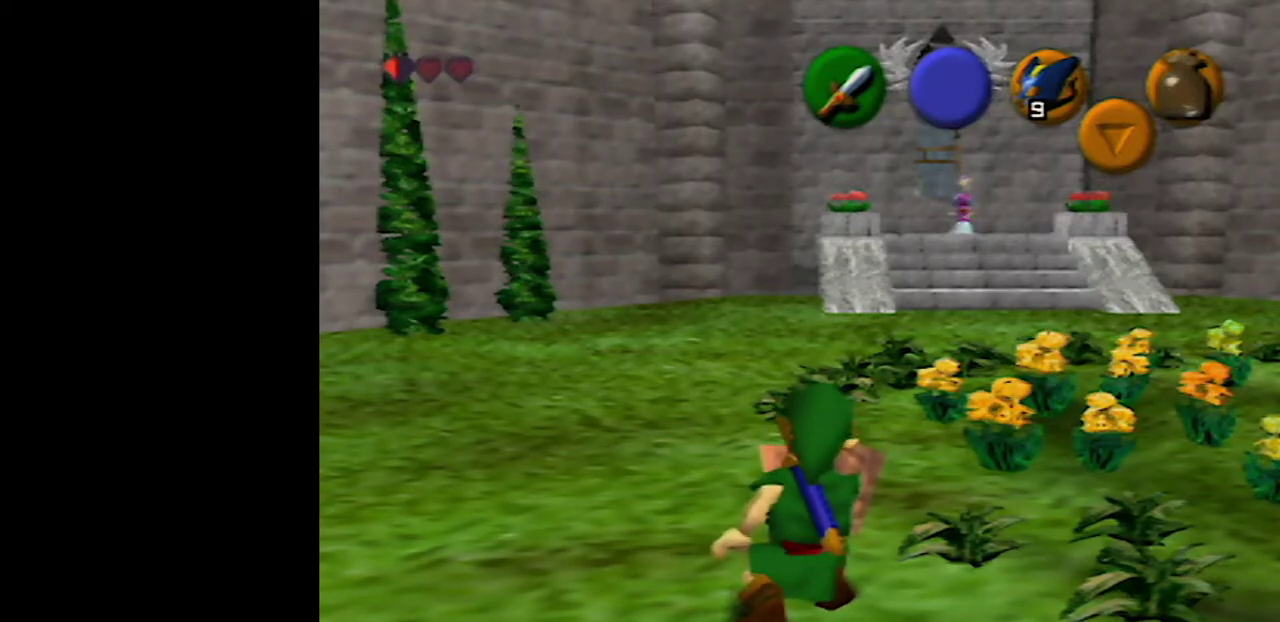
{"buttons": ["R1"], "left_stick": "center", "events": []}
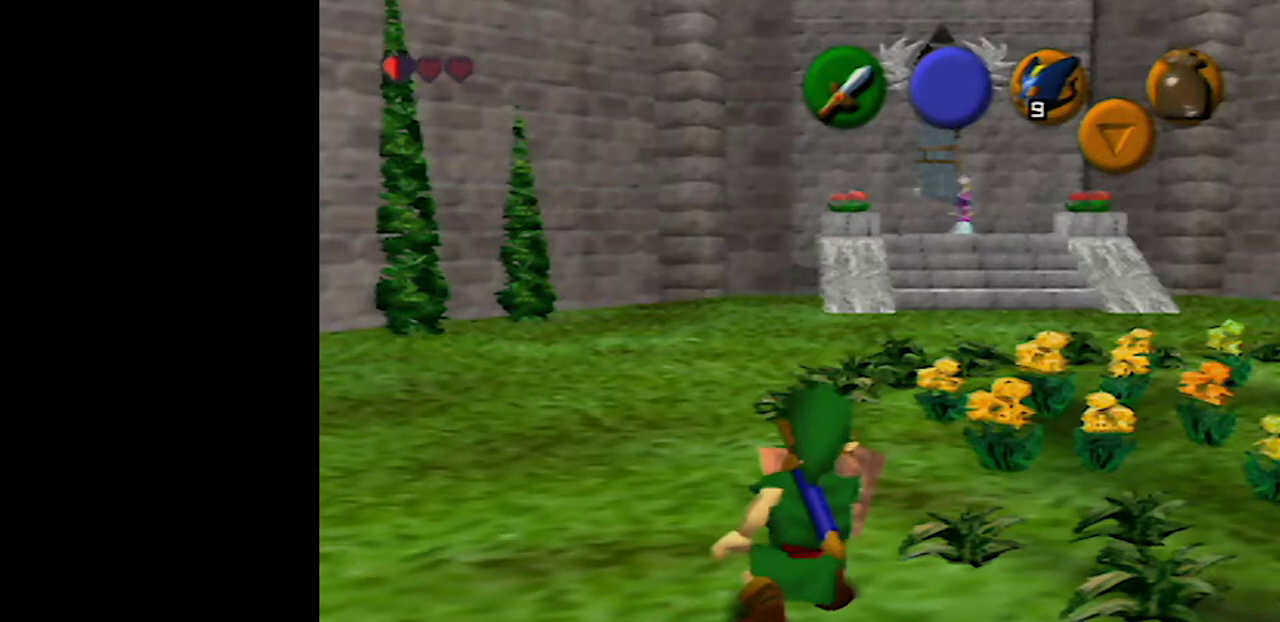
{"buttons": ["R1"], "left_stick": "center", "events": []}
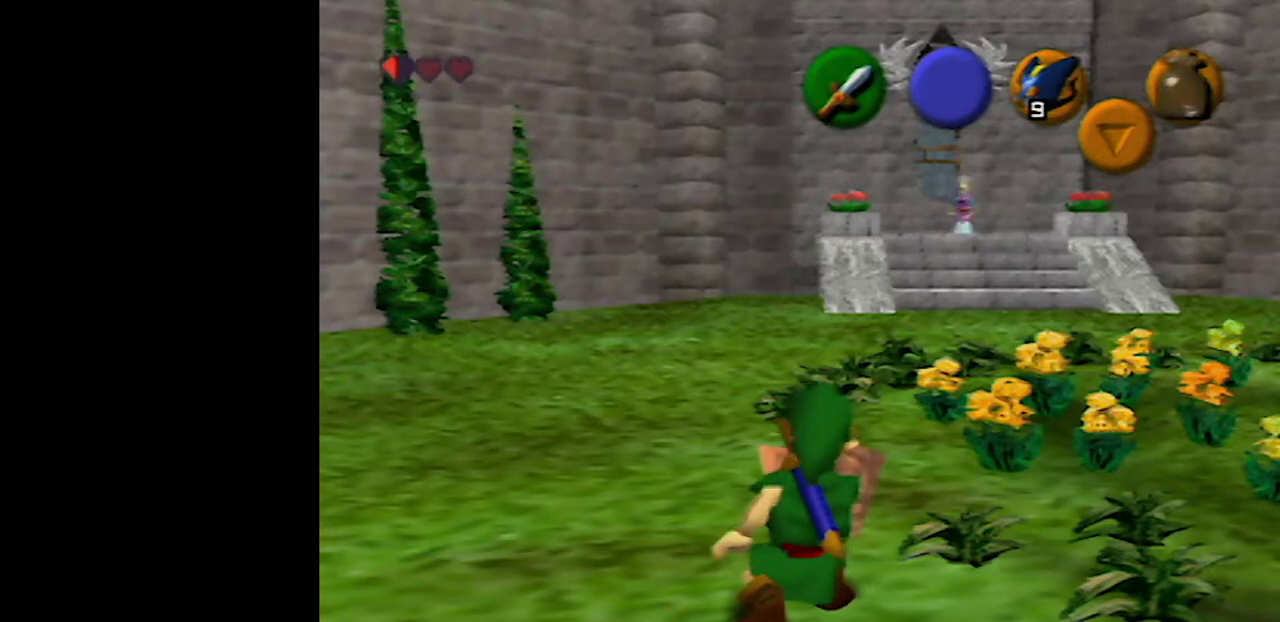
{"buttons": ["R1"], "left_stick": "center", "events": []}
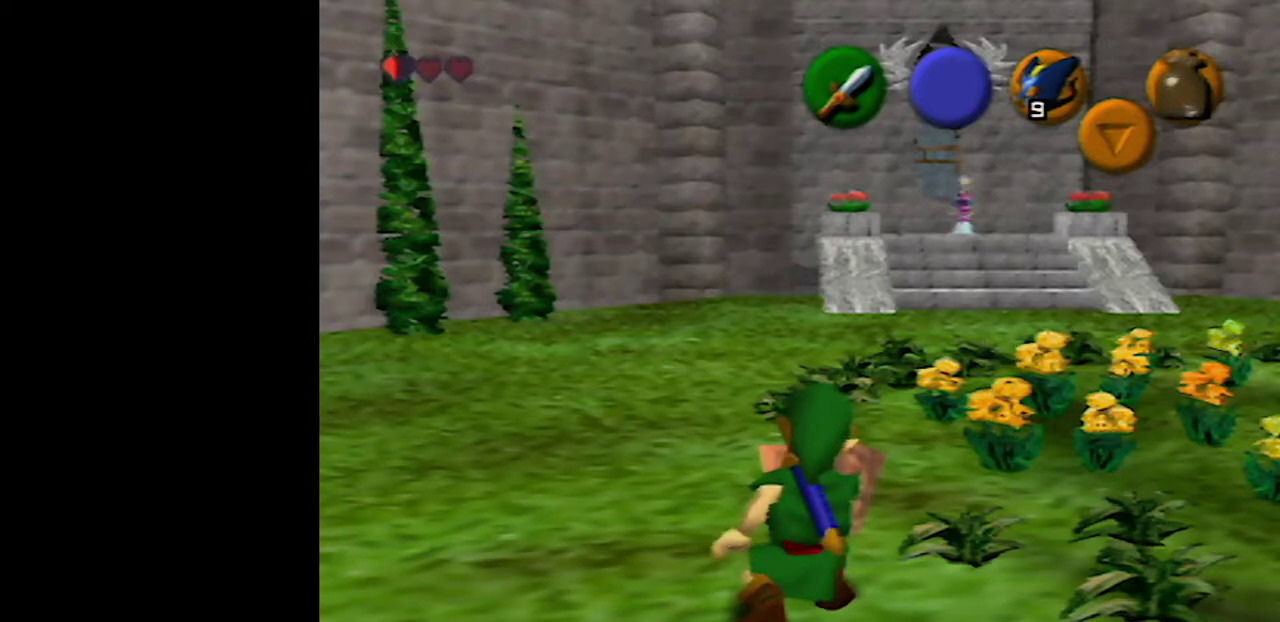
{"buttons": ["R1"], "left_stick": "center", "events": []}
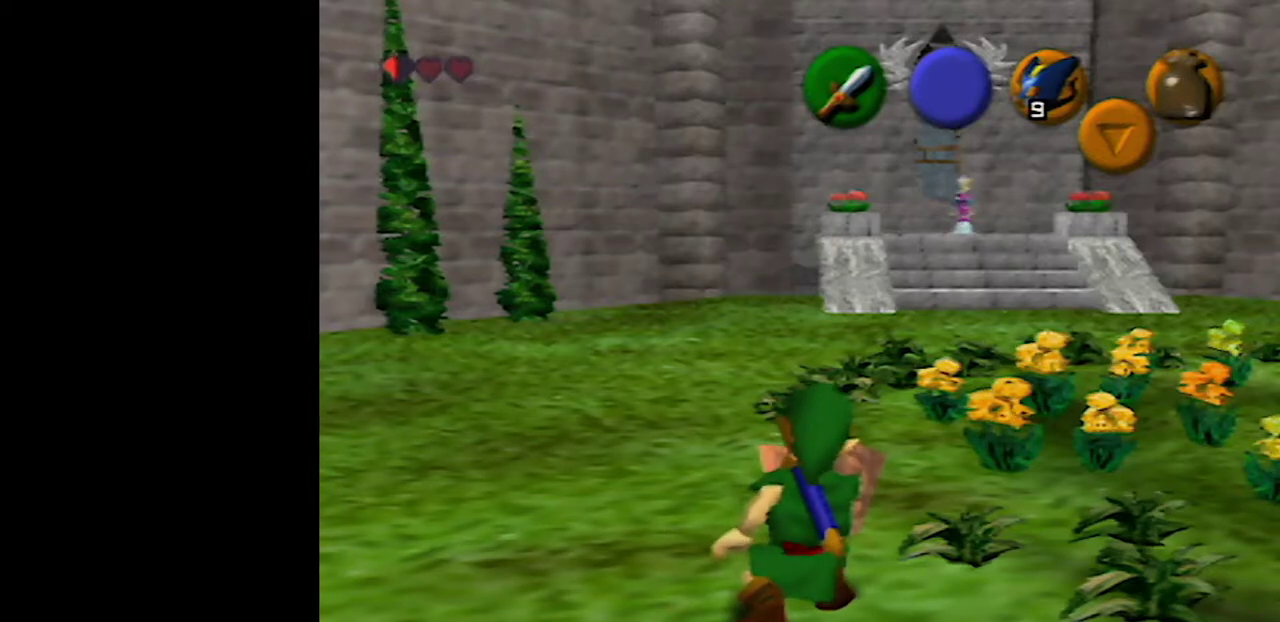
{"buttons": ["R1"], "left_stick": "center", "events": []}
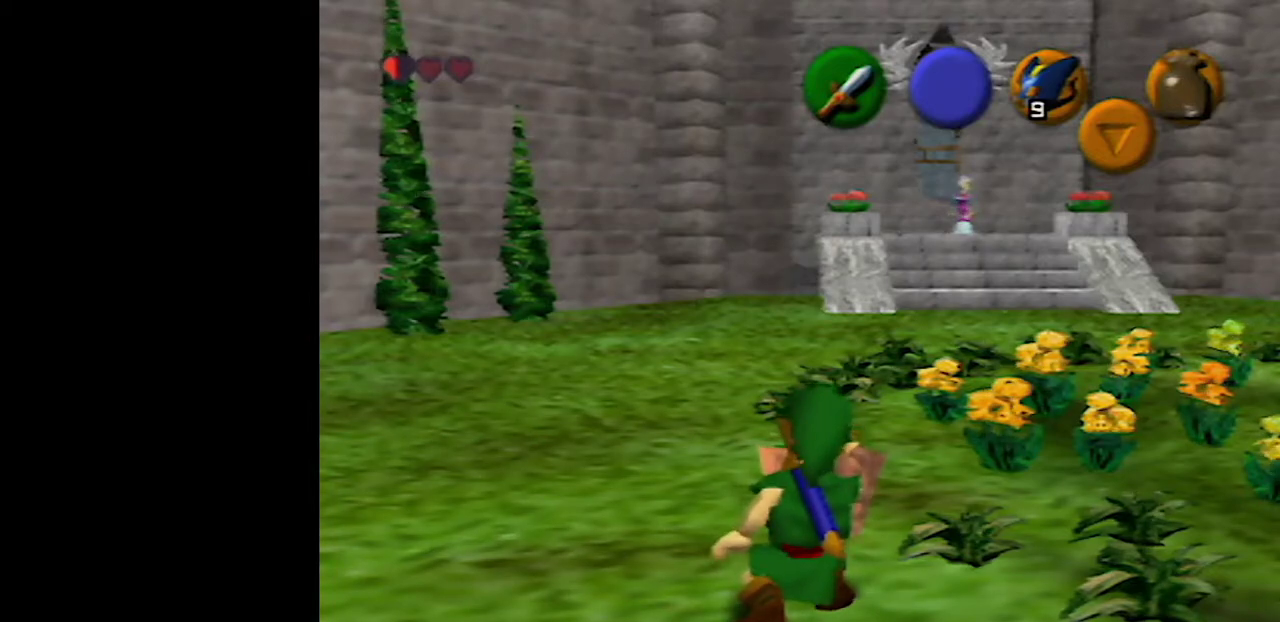
{"buttons": ["R1"], "left_stick": "center", "events": []}
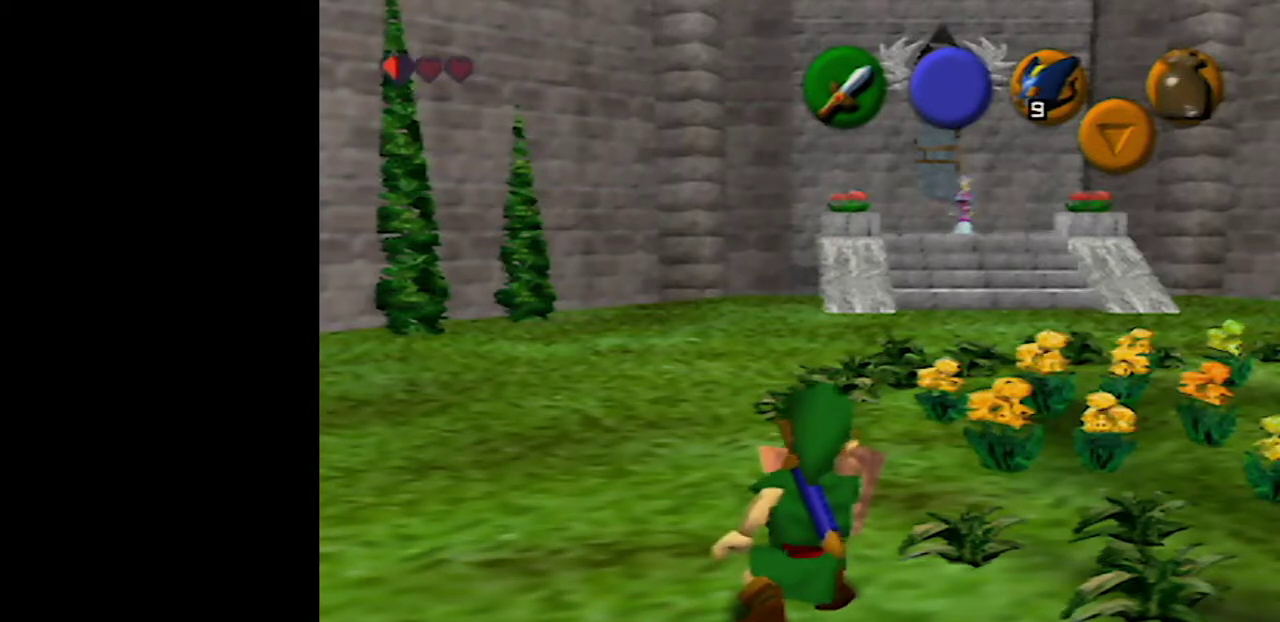
{"buttons": ["R1"], "left_stick": "center", "events": []}
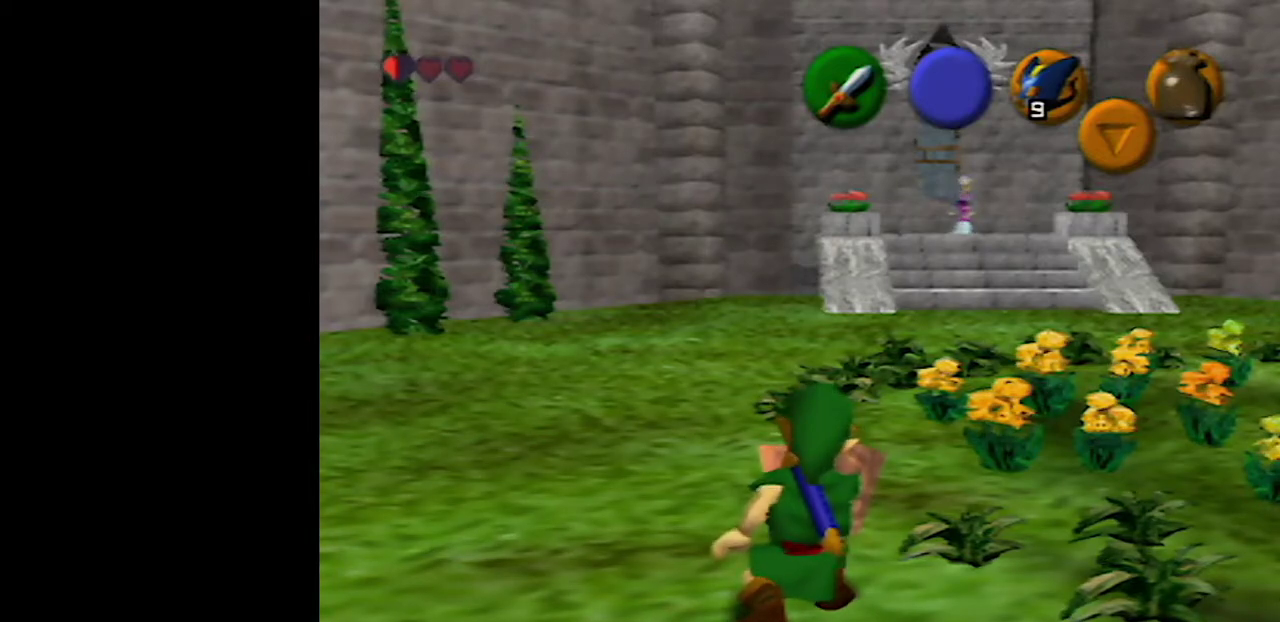
{"buttons": ["R1"], "left_stick": "center", "events": []}
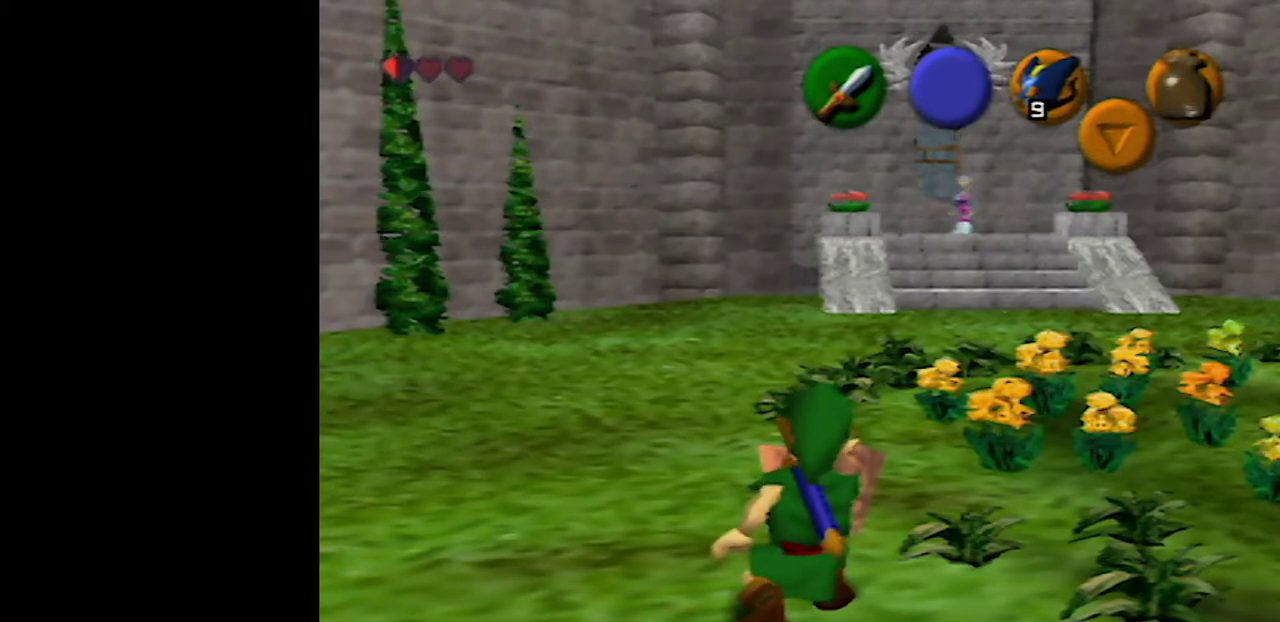
{"buttons": ["R1"], "left_stick": "center", "events": []}
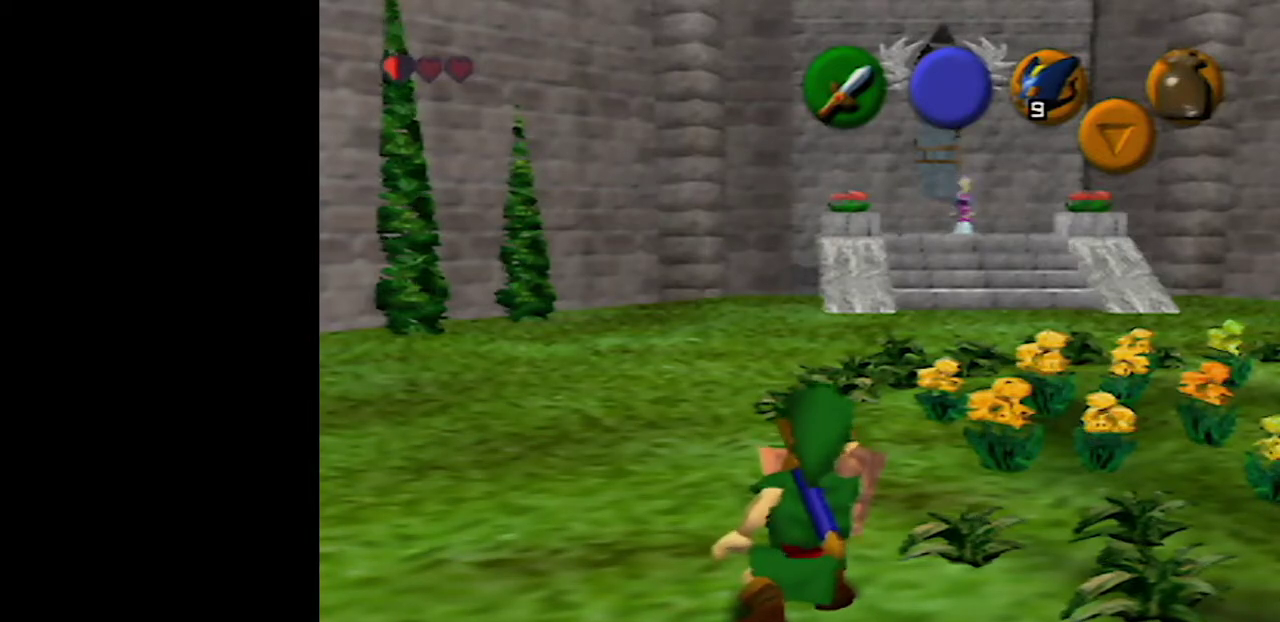
{"buttons": ["R1"], "left_stick": "center", "events": []}
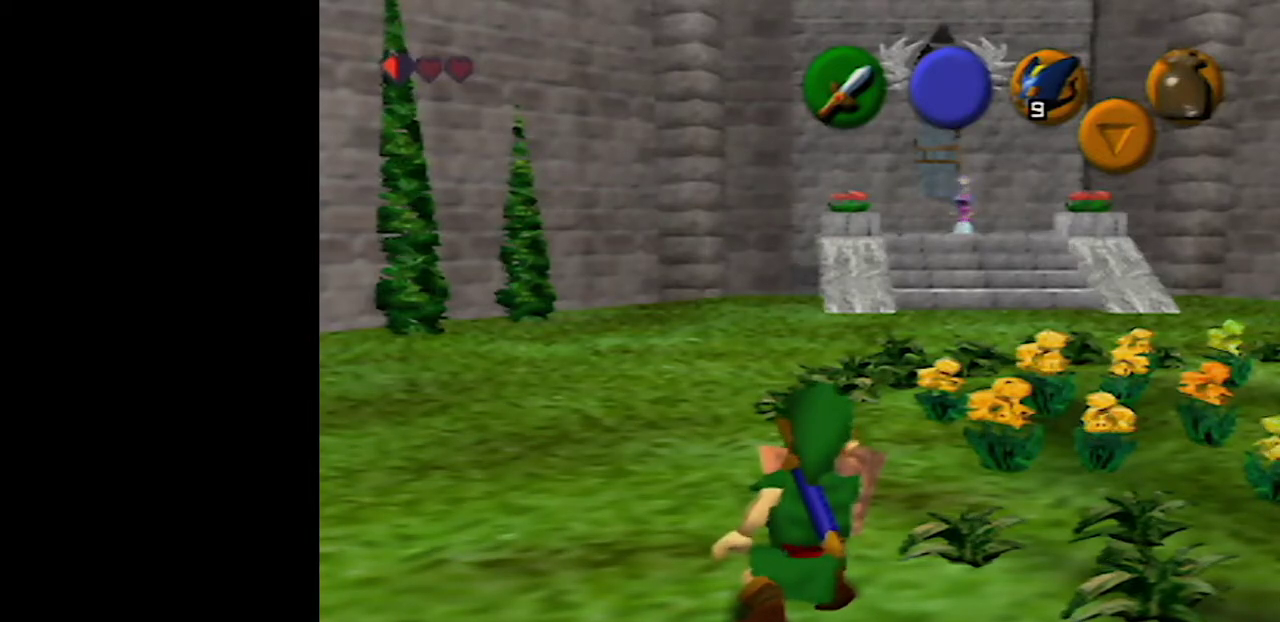
{"buttons": ["R1"], "left_stick": "center", "events": []}
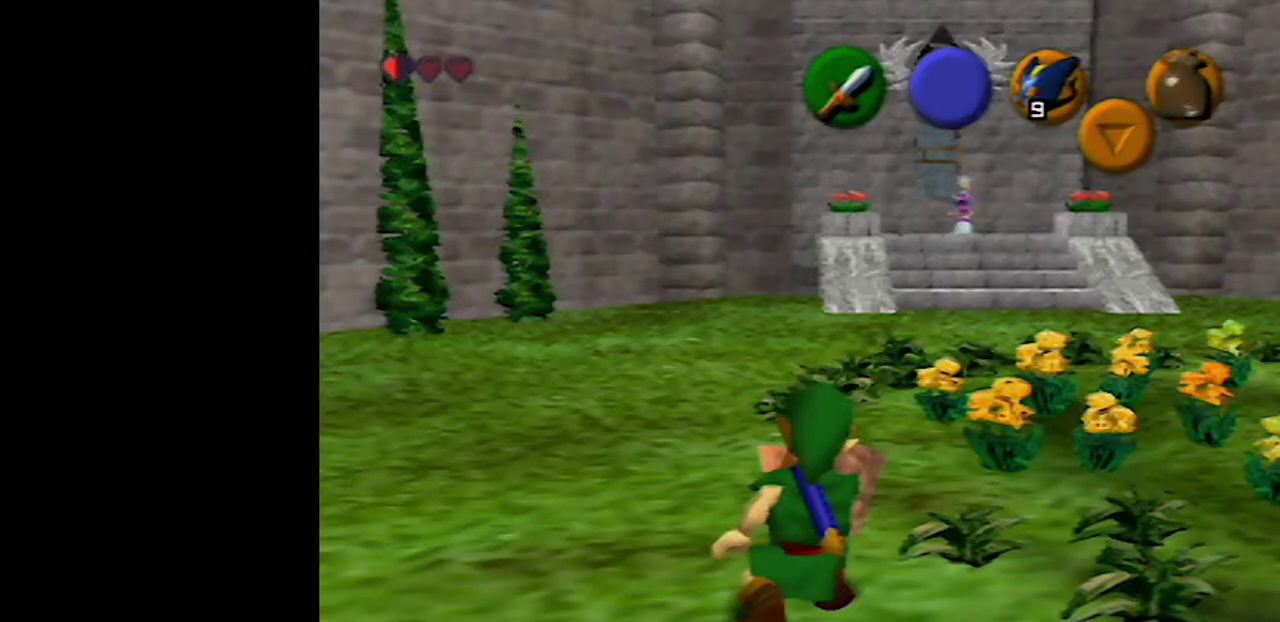
{"buttons": ["R1"], "left_stick": "up", "events": [[233, "left_stick", "up"]]}
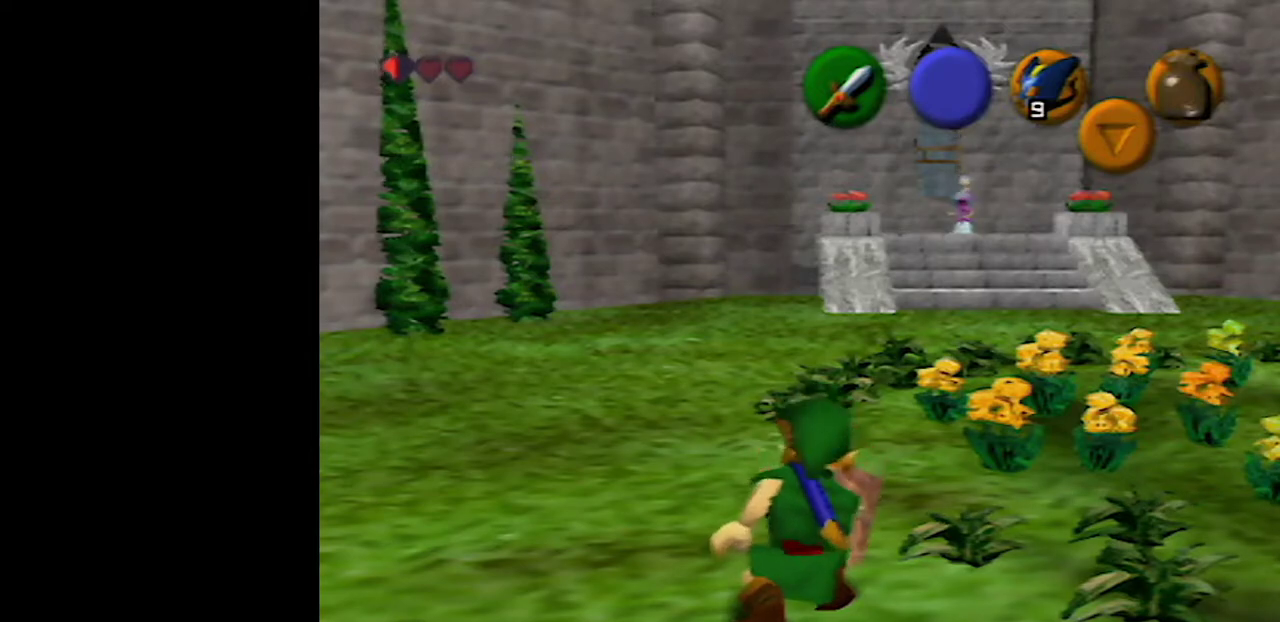
{"buttons": ["R1"], "left_stick": "up", "events": []}
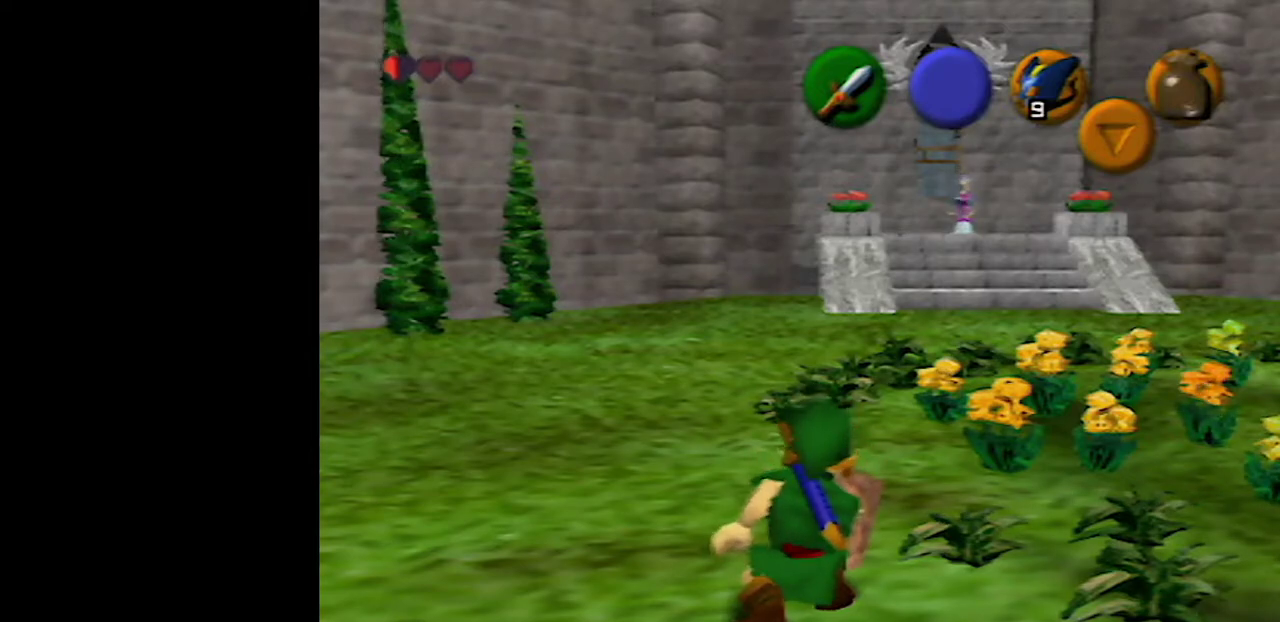
{"buttons": ["R1"], "left_stick": "up", "events": []}